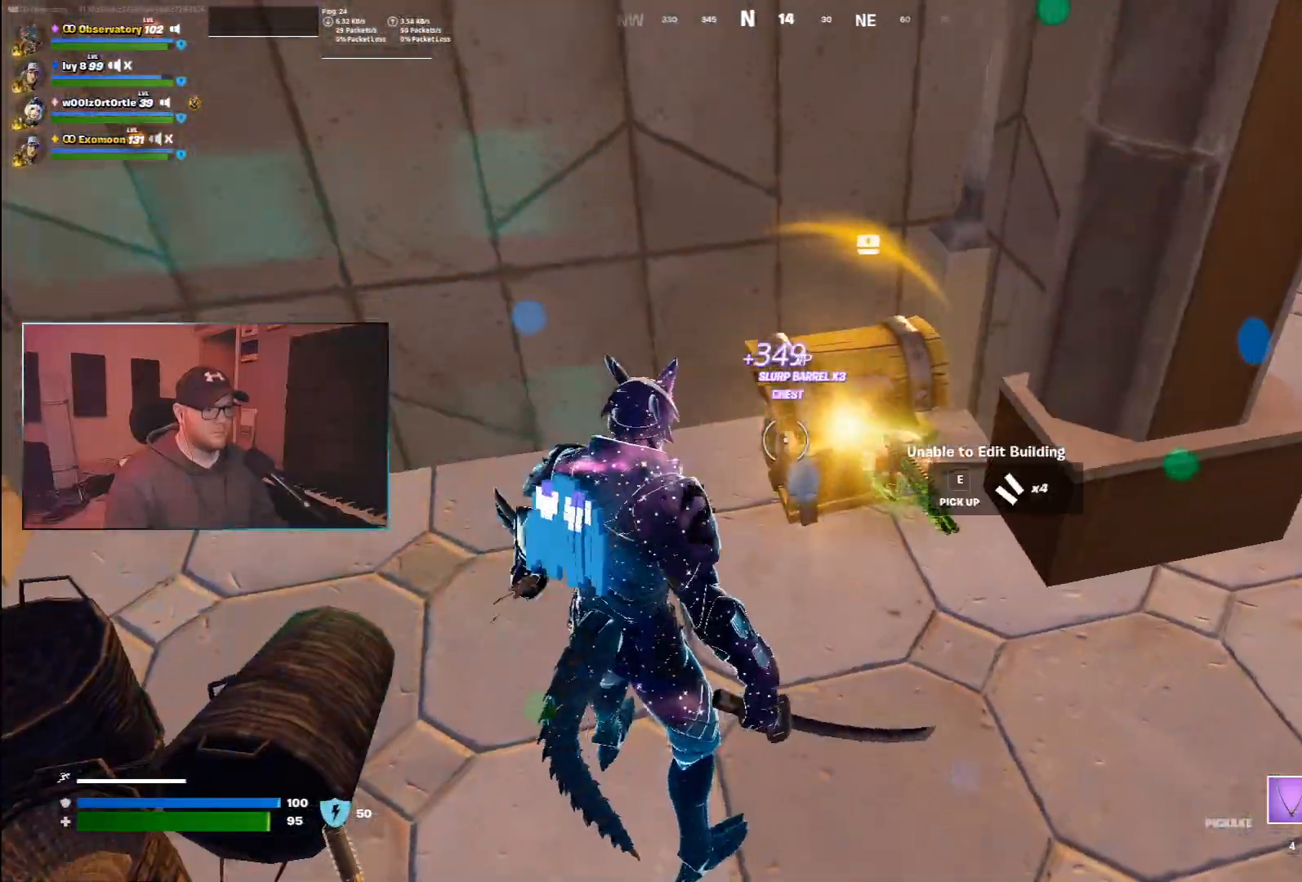
Gameplay with keyboard and mouse; each line is a JSON object with the keys and mouse buttons held at the frame after it. "events" lists presses ("down") and releases ("up") of "1", "2", "3", "4", "5", "a", "alt", "b", "c", "ctrl", "d", "e", "f", "g", "q", "r", "s", "shift", "space", "t", "tab", "v", "w", "x", "z", "mouse_left", "mouse_wheel", "mouse_right", "mouse_mb4" and "mouse_mb5" between this image and that frame as [ms after this image, input, new state], when the widget could be followed in between. "mouse_left", "mouse_wheel", "mouse_right", "mouse_mb4", "mouse_mb5" = the "left", "wheel", "right", "mb4", "mb5" buttons of the "mouse" list. No other keys are recorded. "wheel" means that the mouse wheel is clicked or scrolled. Mouse movement is not recorded.
{"keys": ["d"], "mouse": [], "events": [[267, "d", "down"], [467, "w", "up"]]}
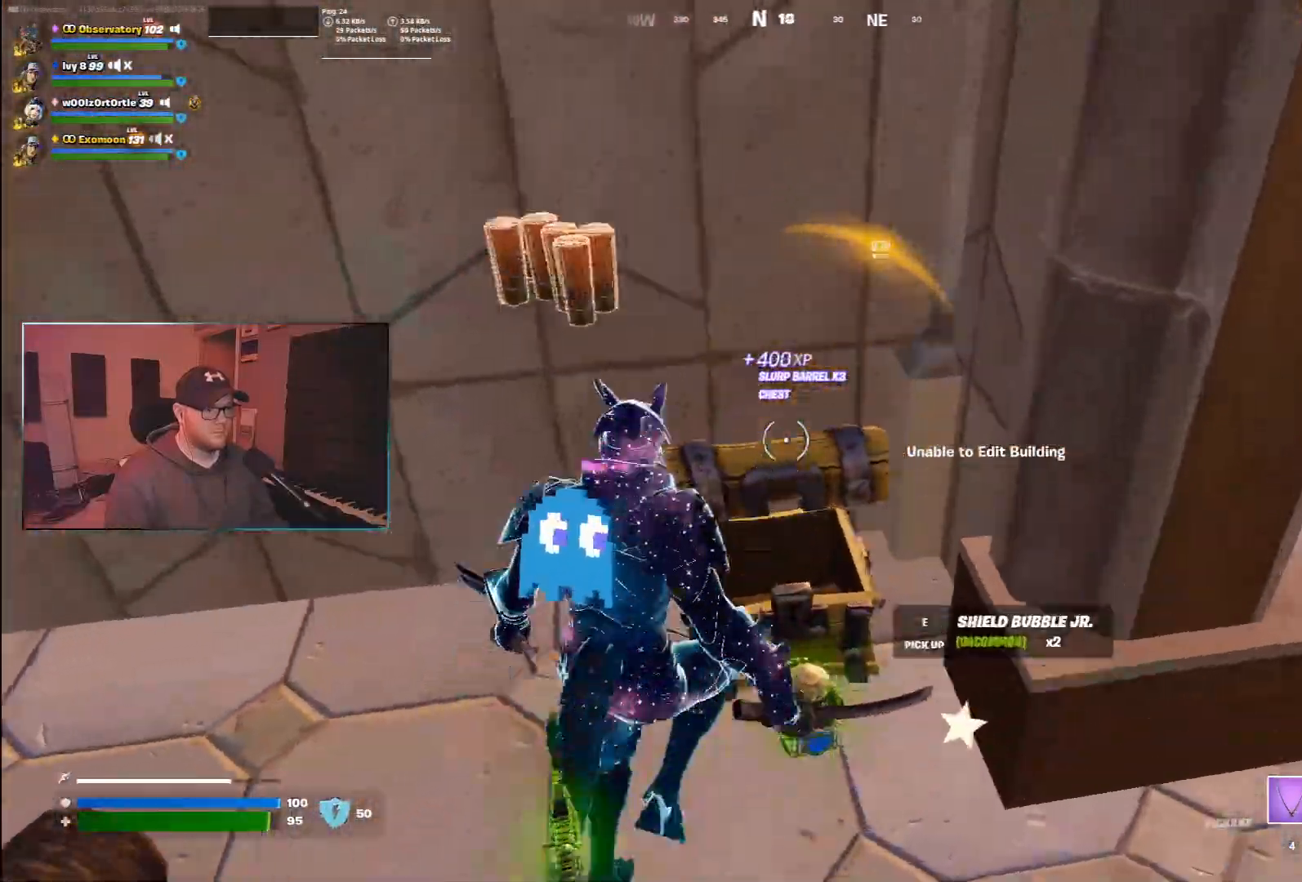
{"keys": ["a", "s"], "mouse": [], "events": [[50, "a", "down"], [83, "d", "up"], [367, "s", "down"]]}
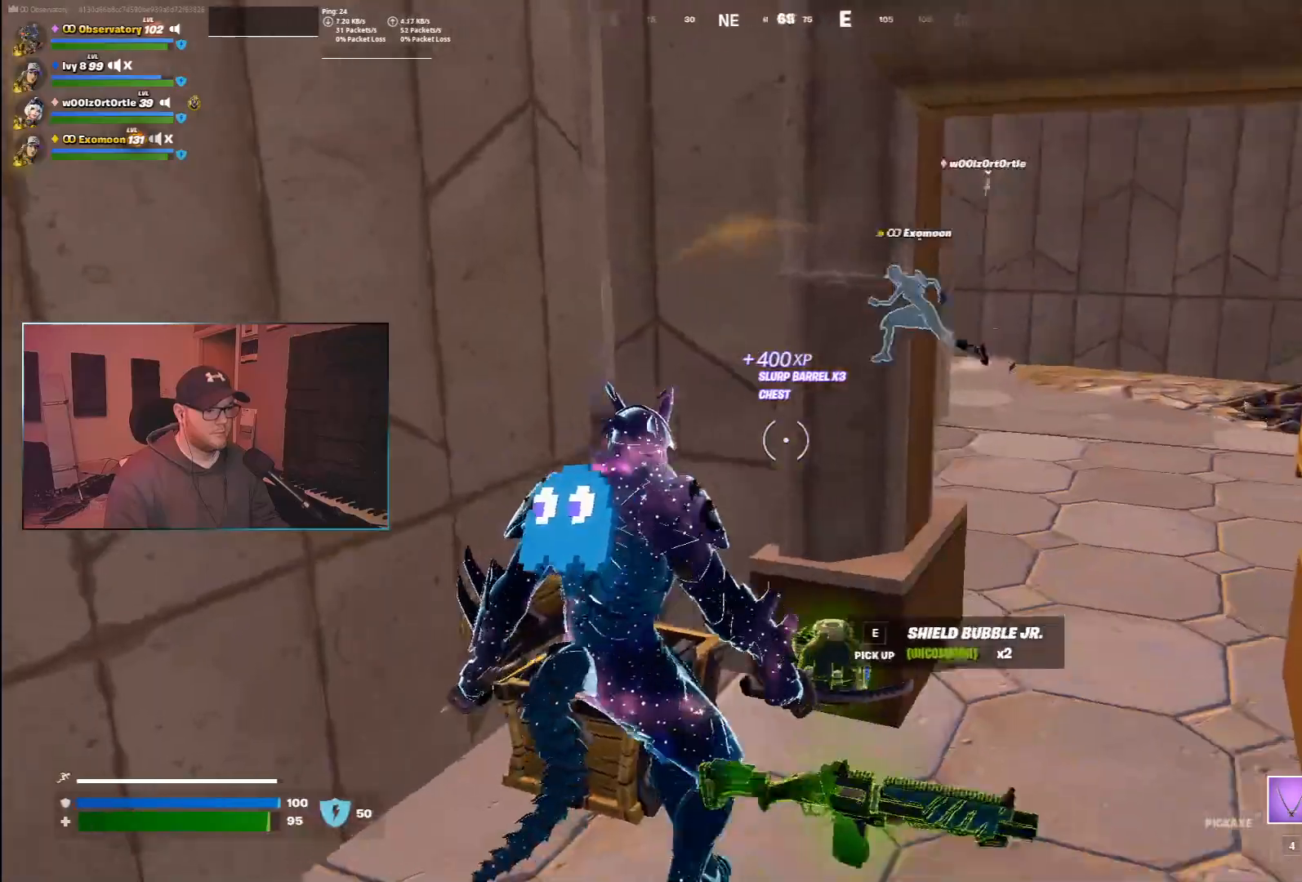
{"keys": [], "mouse": [], "events": [[50, "a", "up"], [100, "2", "down"], [183, "d", "down"], [200, "2", "up"], [400, "d", "up"], [433, "s", "up"]]}
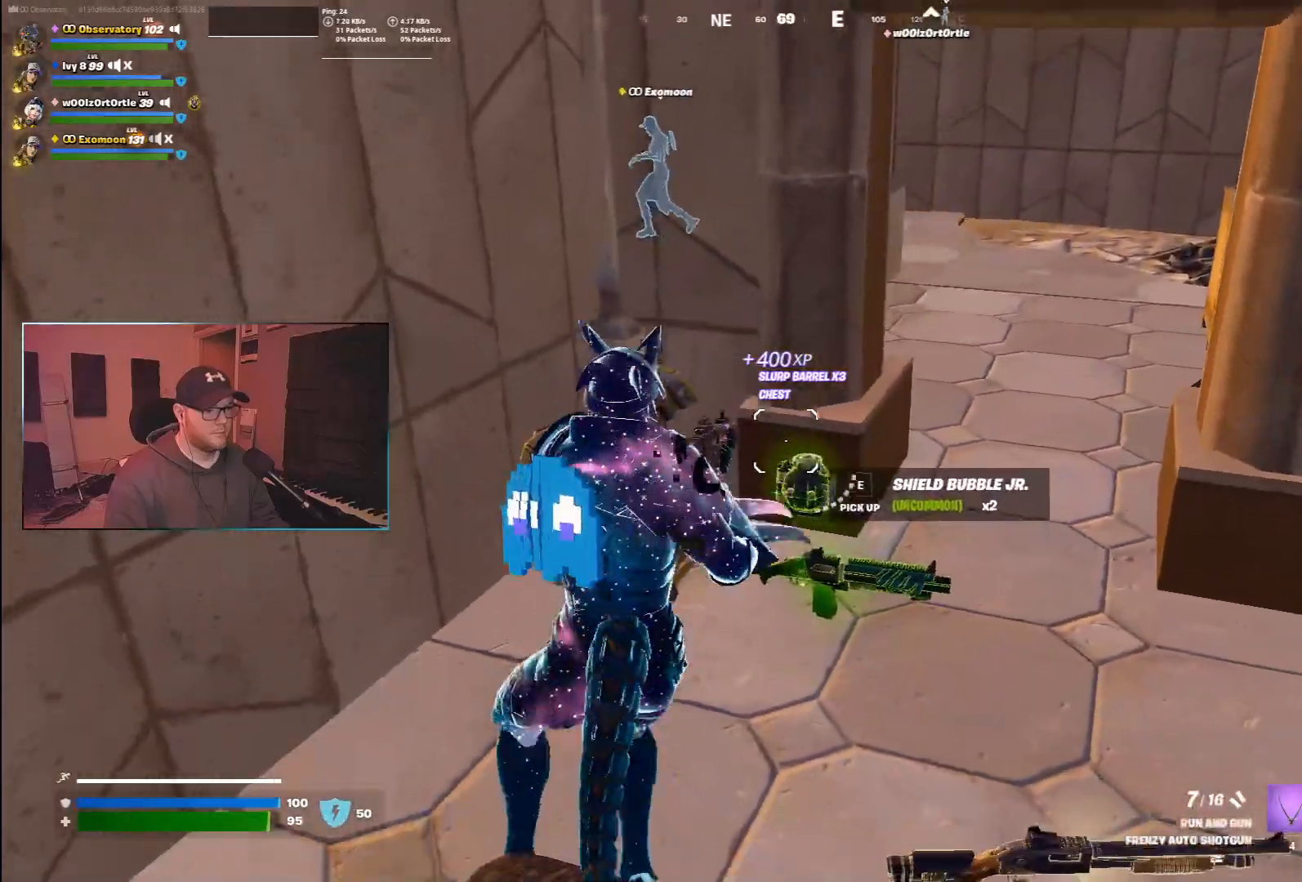
{"keys": [], "mouse": [], "events": []}
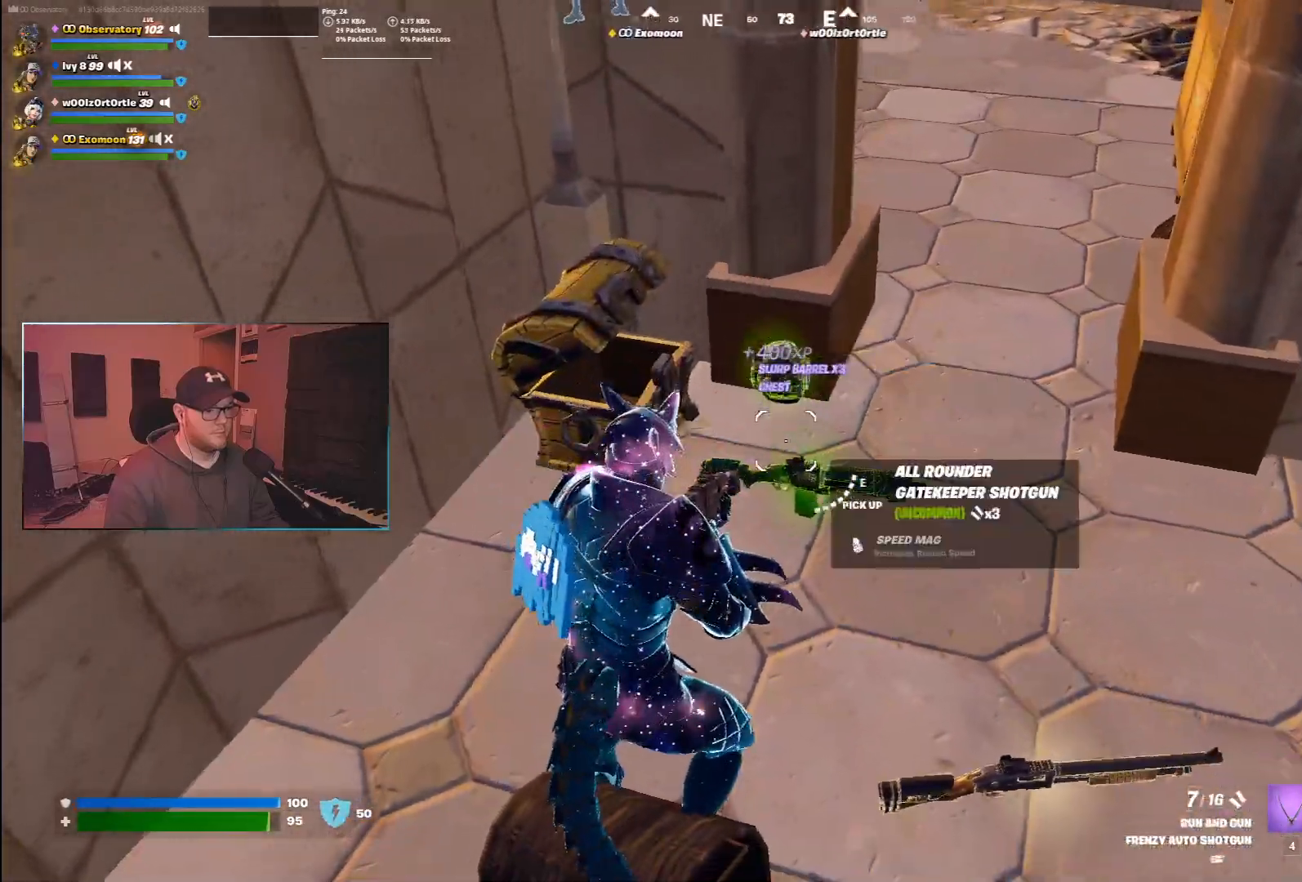
{"keys": ["alt", "d", "w"], "mouse": [], "events": [[67, "d", "down"], [183, "w", "down"], [467, "alt", "down"]]}
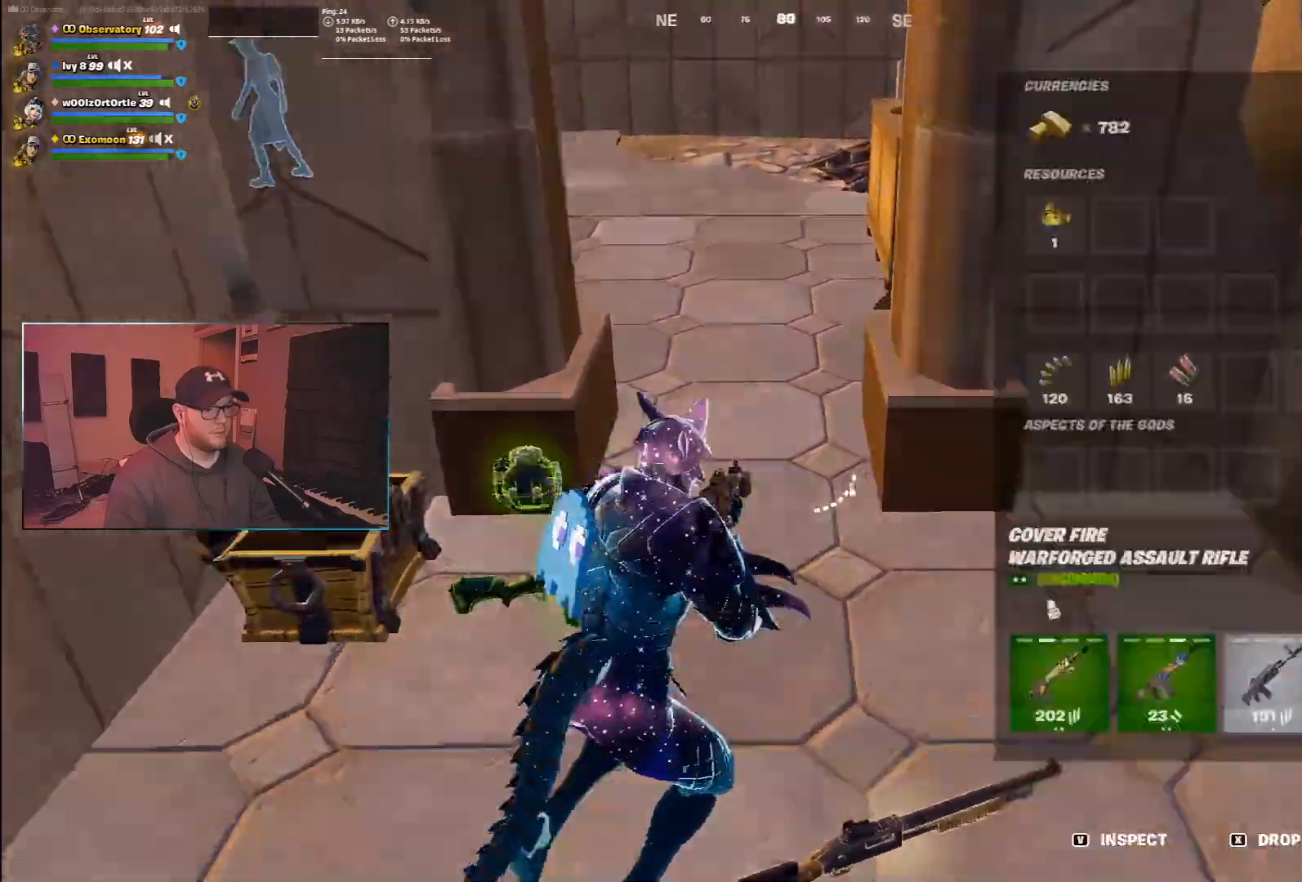
{"keys": ["alt", "w"], "mouse": [], "events": [[33, "w", "up"], [50, "d", "up"], [150, "w", "down"]]}
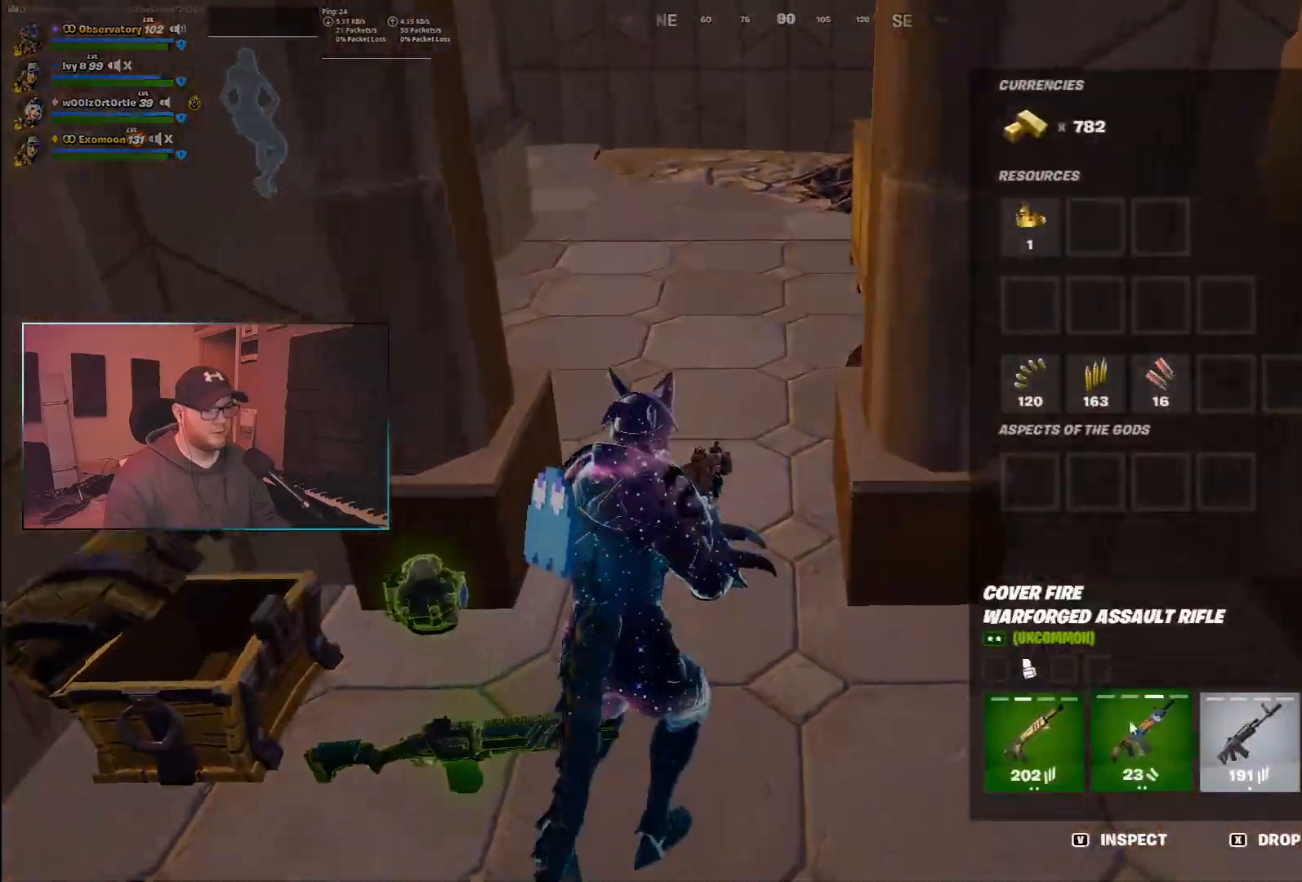
{"keys": ["s"], "mouse": [], "events": [[217, "mouse_left", "down"], [233, "w", "up"], [367, "mouse_left", "up"], [383, "s", "down"], [417, "alt", "up"]]}
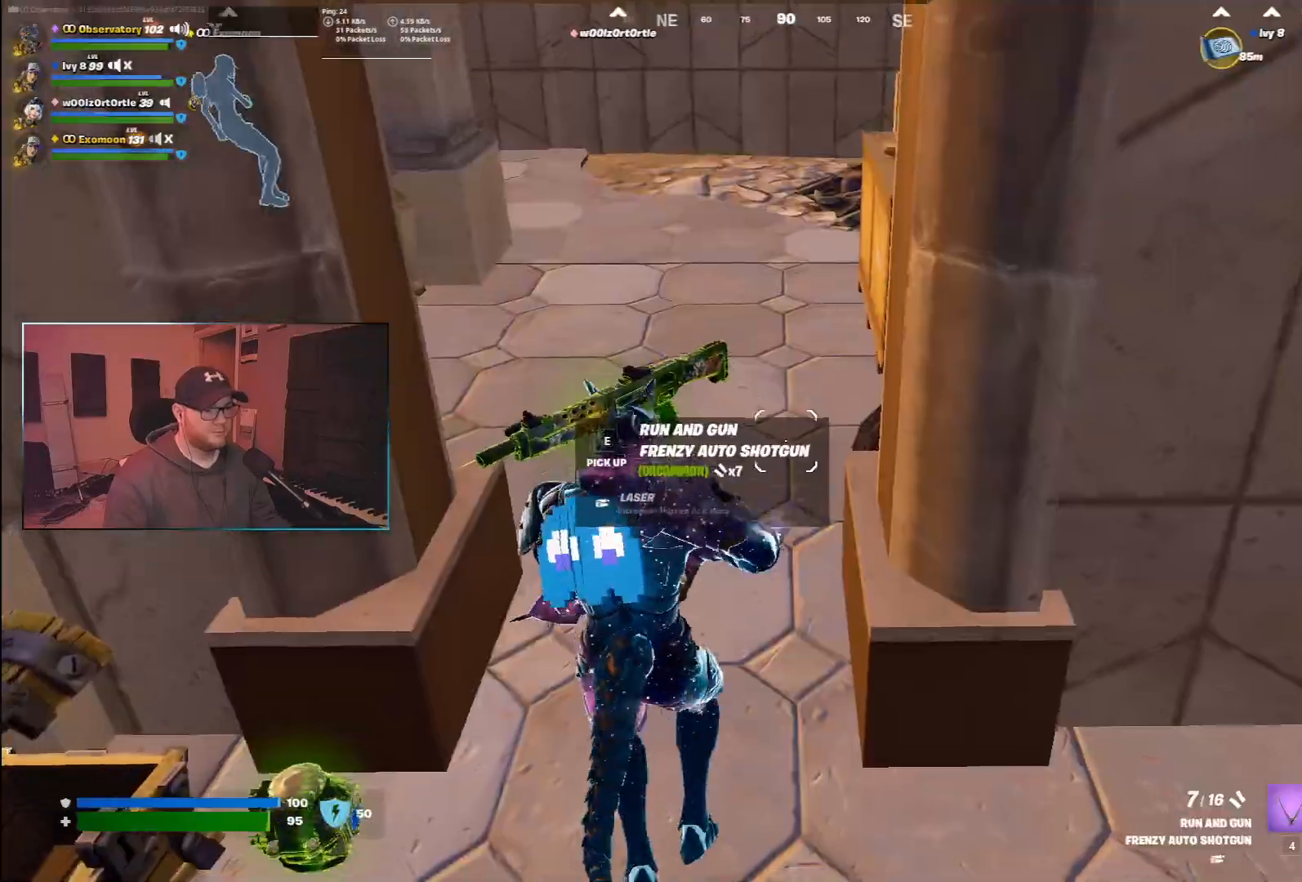
{"keys": ["s"], "mouse": [], "events": [[317, "mouse_wheel", "down"], [383, "mouse_wheel", "up"]]}
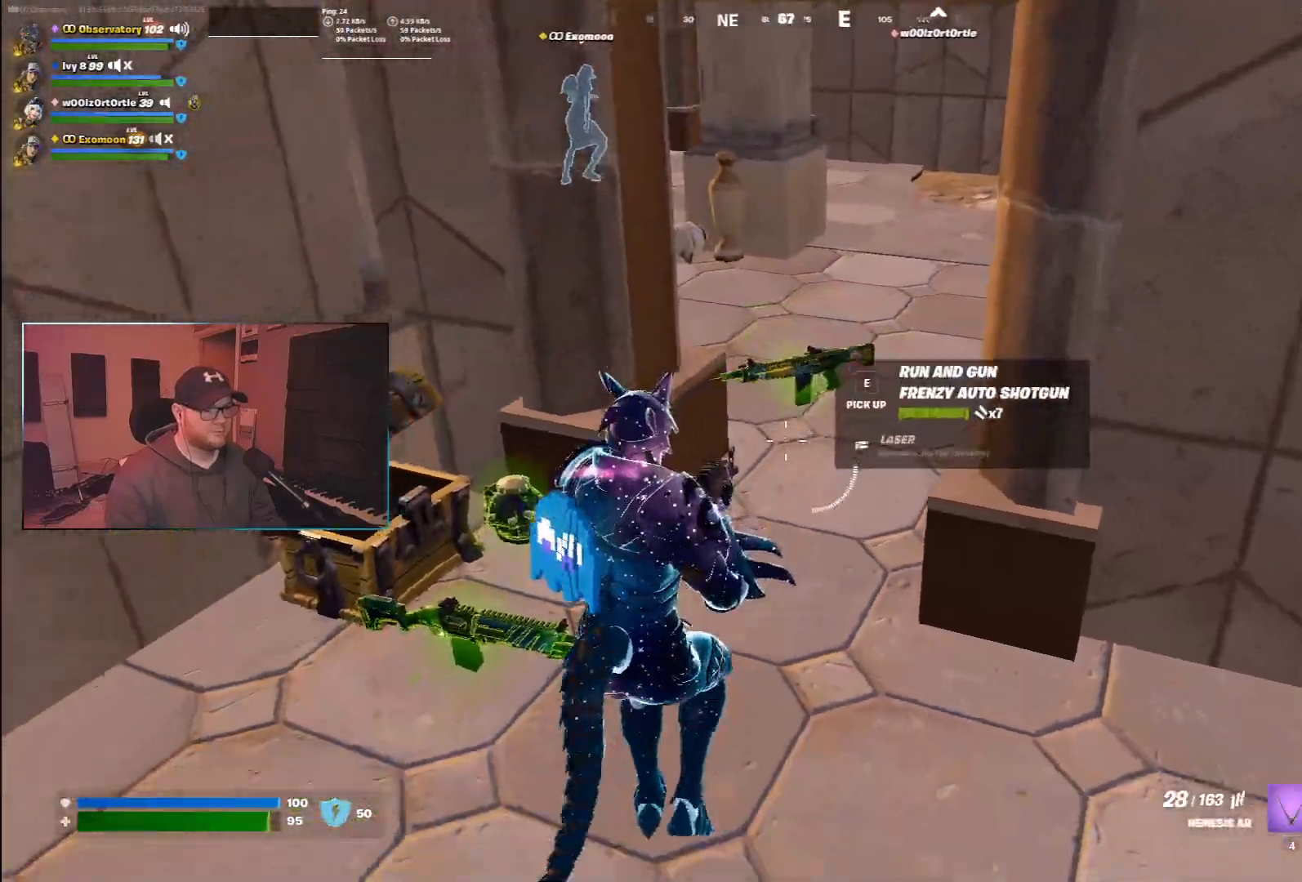
{"keys": ["a"], "mouse": [], "events": [[133, "a", "down"], [200, "s", "up"], [317, "e", "down"], [400, "e", "up"]]}
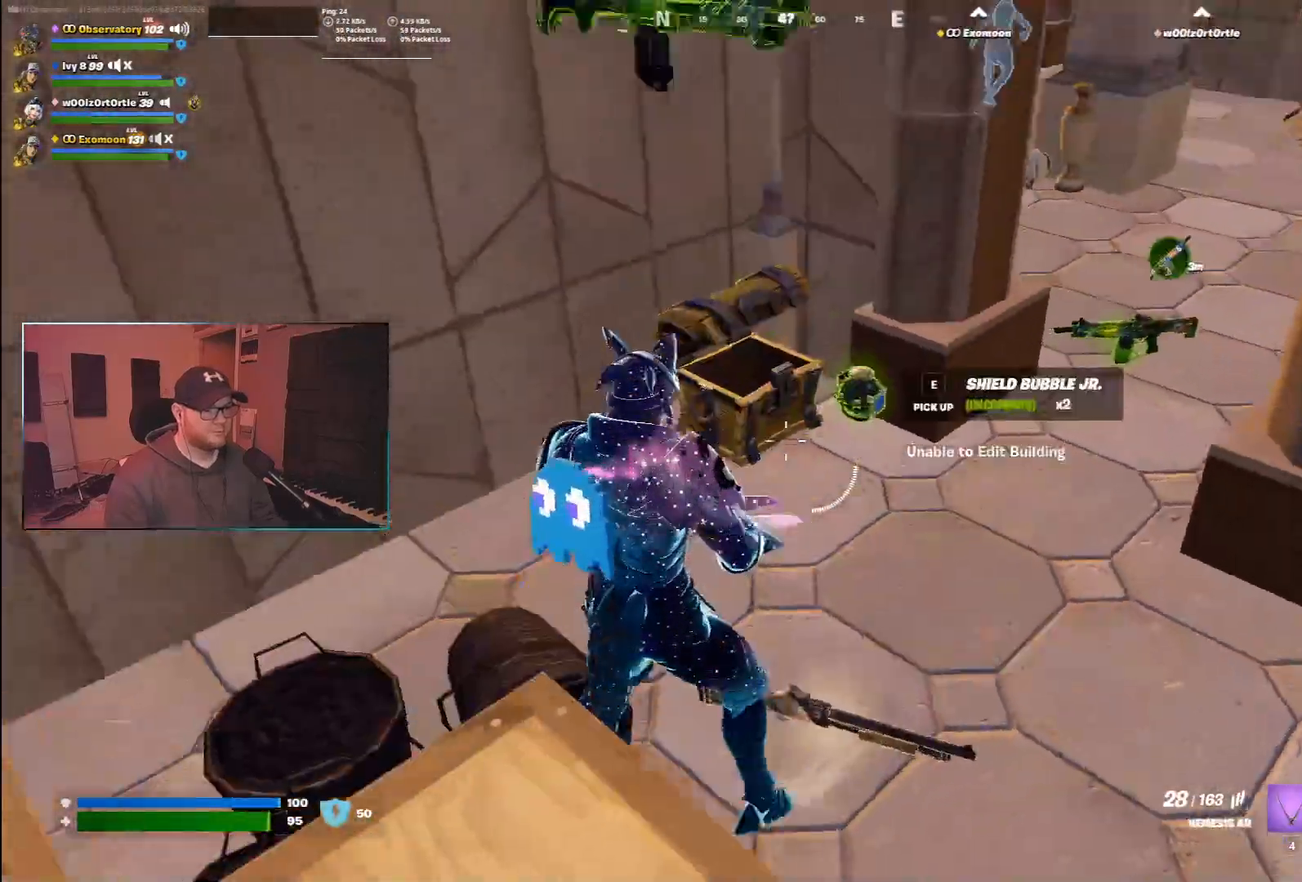
{"keys": ["a"], "mouse": [], "events": [[67, "w", "down"], [133, "a", "up"], [217, "d", "down"], [400, "a", "down"], [400, "d", "up"], [483, "w", "up"]]}
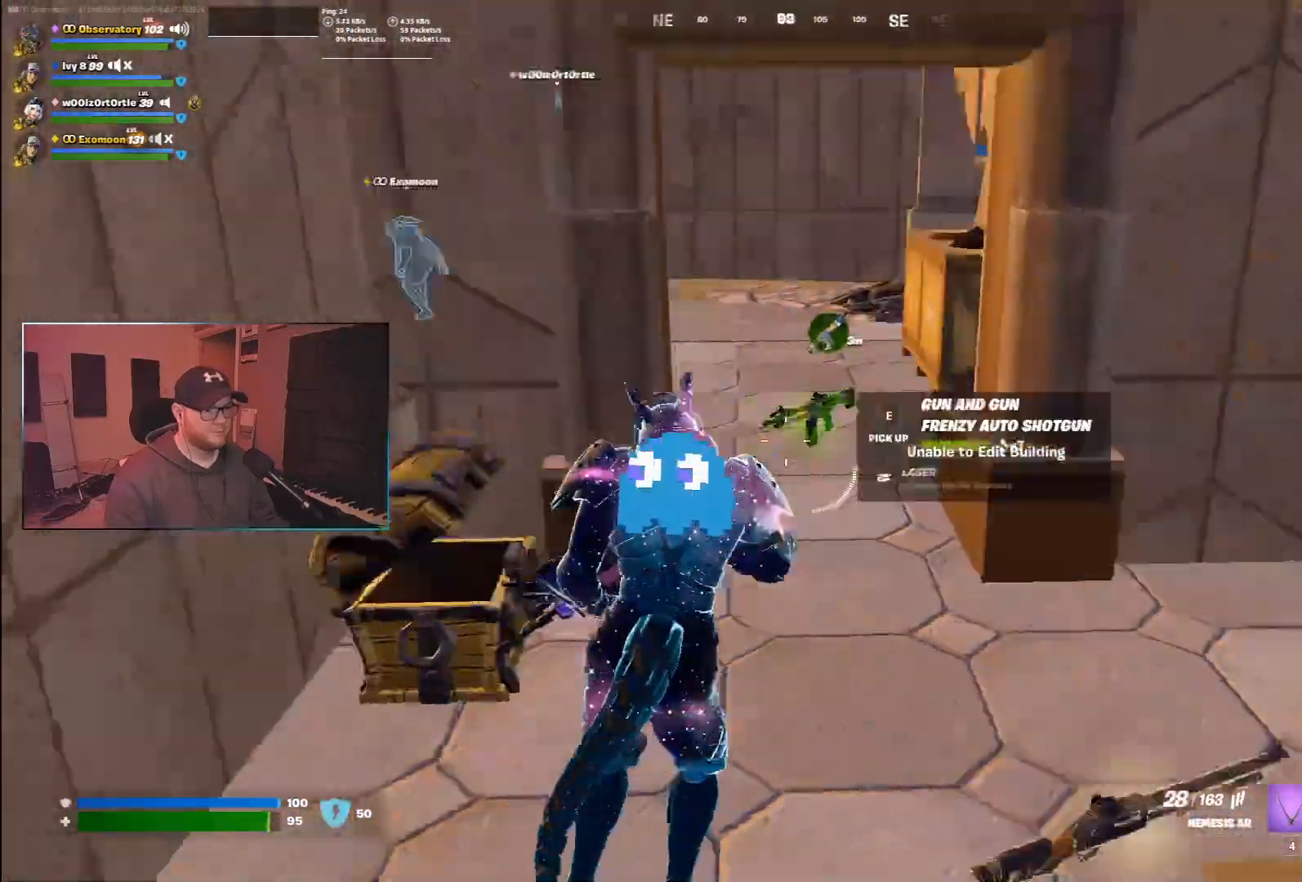
{"keys": [], "mouse": [], "events": [[117, "s", "down"], [217, "a", "up"], [217, "d", "down"], [283, "s", "up"], [433, "d", "up"]]}
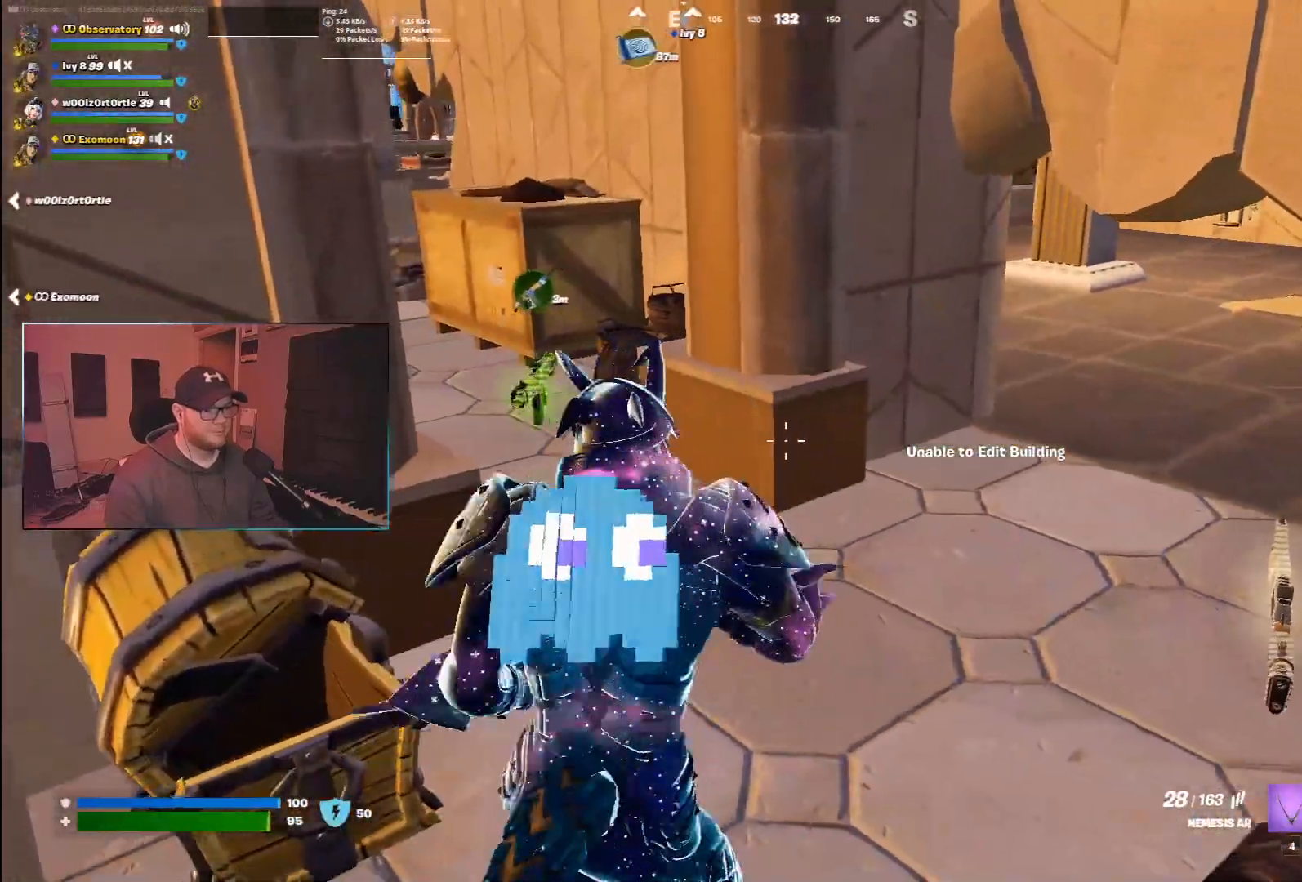
{"keys": ["d", "w"], "mouse": [], "events": [[183, "e", "down"], [267, "e", "up"], [300, "w", "down"], [383, "d", "down"]]}
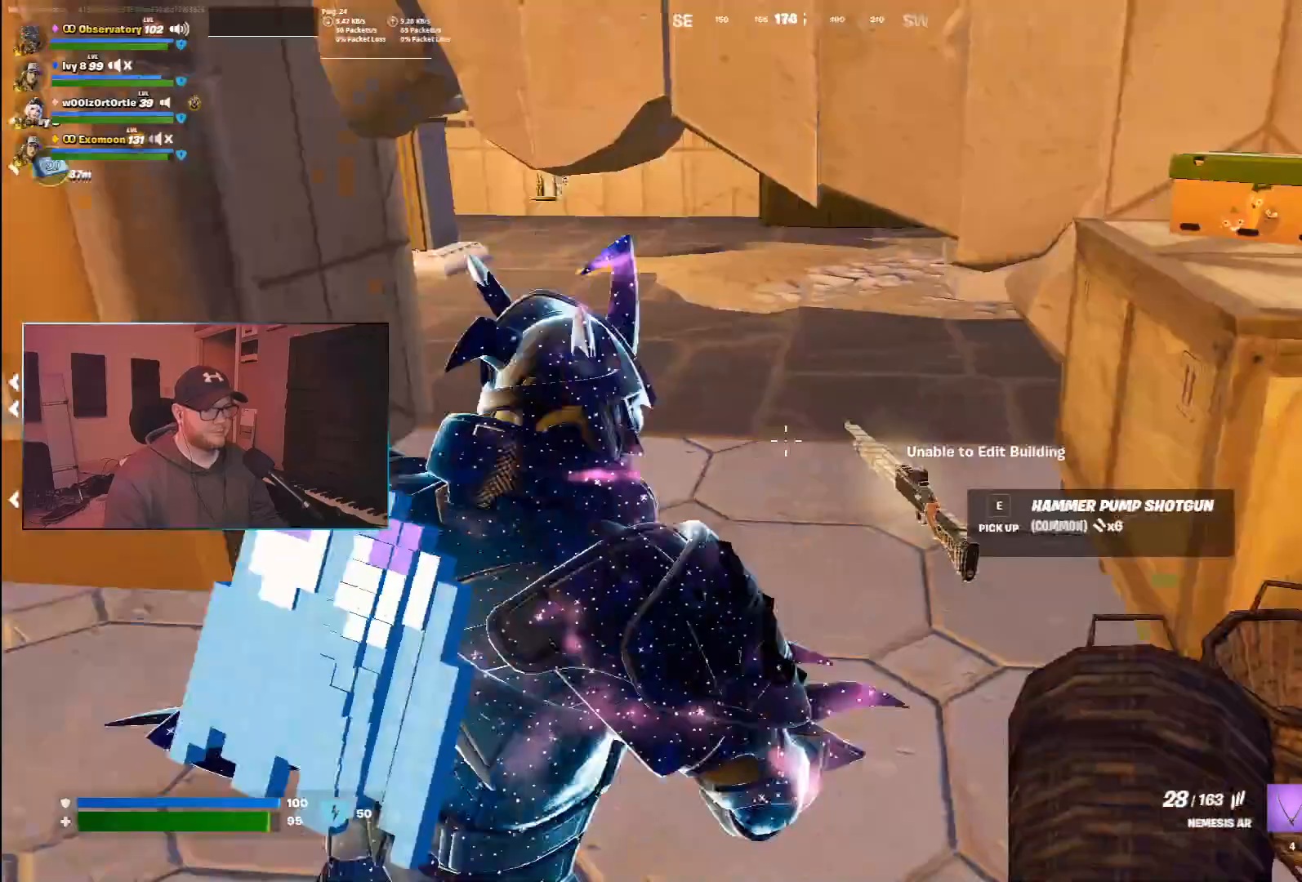
{"keys": ["w"], "mouse": [], "events": [[33, "d", "up"], [100, "z", "down"], [183, "z", "up"], [417, "d", "down"], [500, "d", "up"]]}
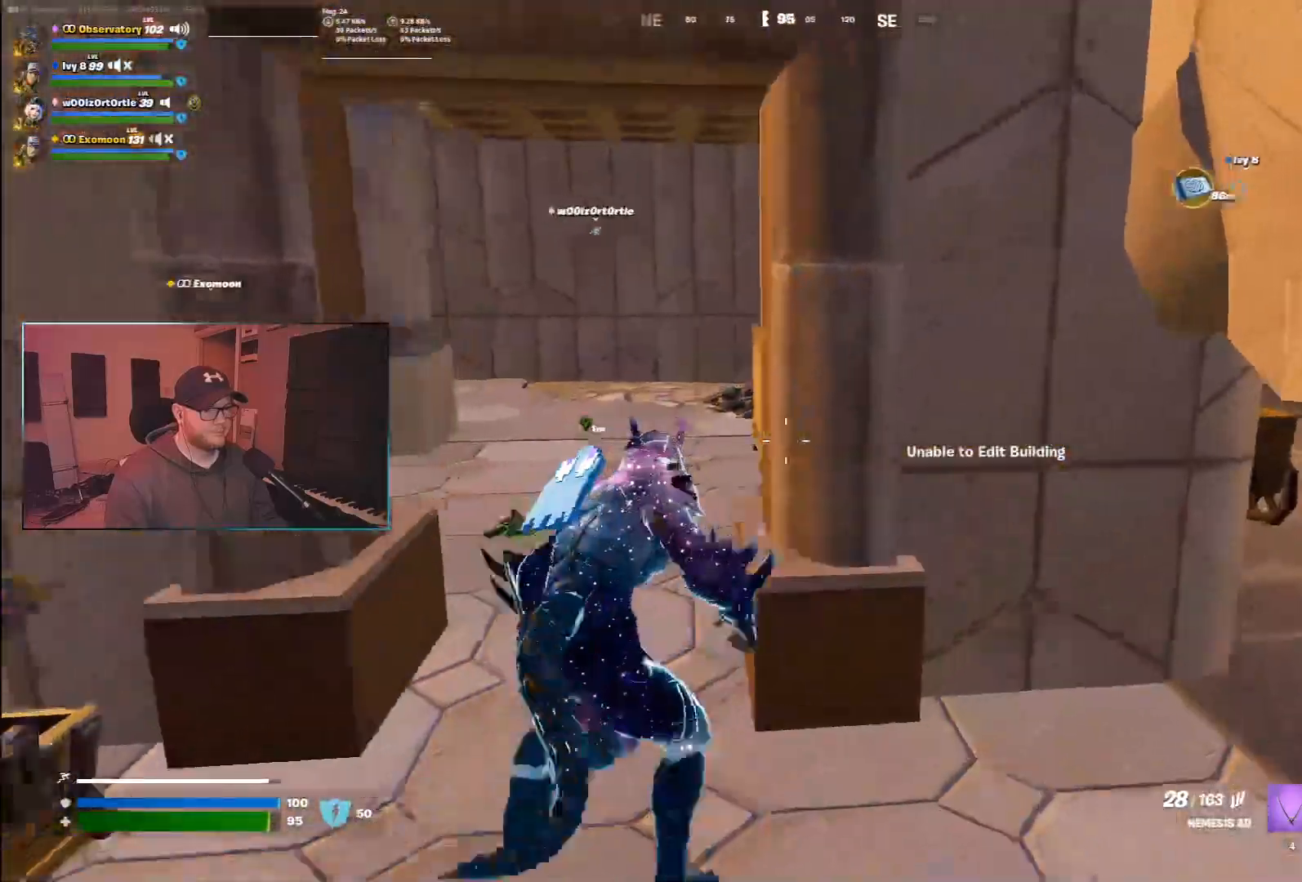
{"keys": ["w"], "mouse": [], "events": [[333, "d", "down"], [433, "d", "up"]]}
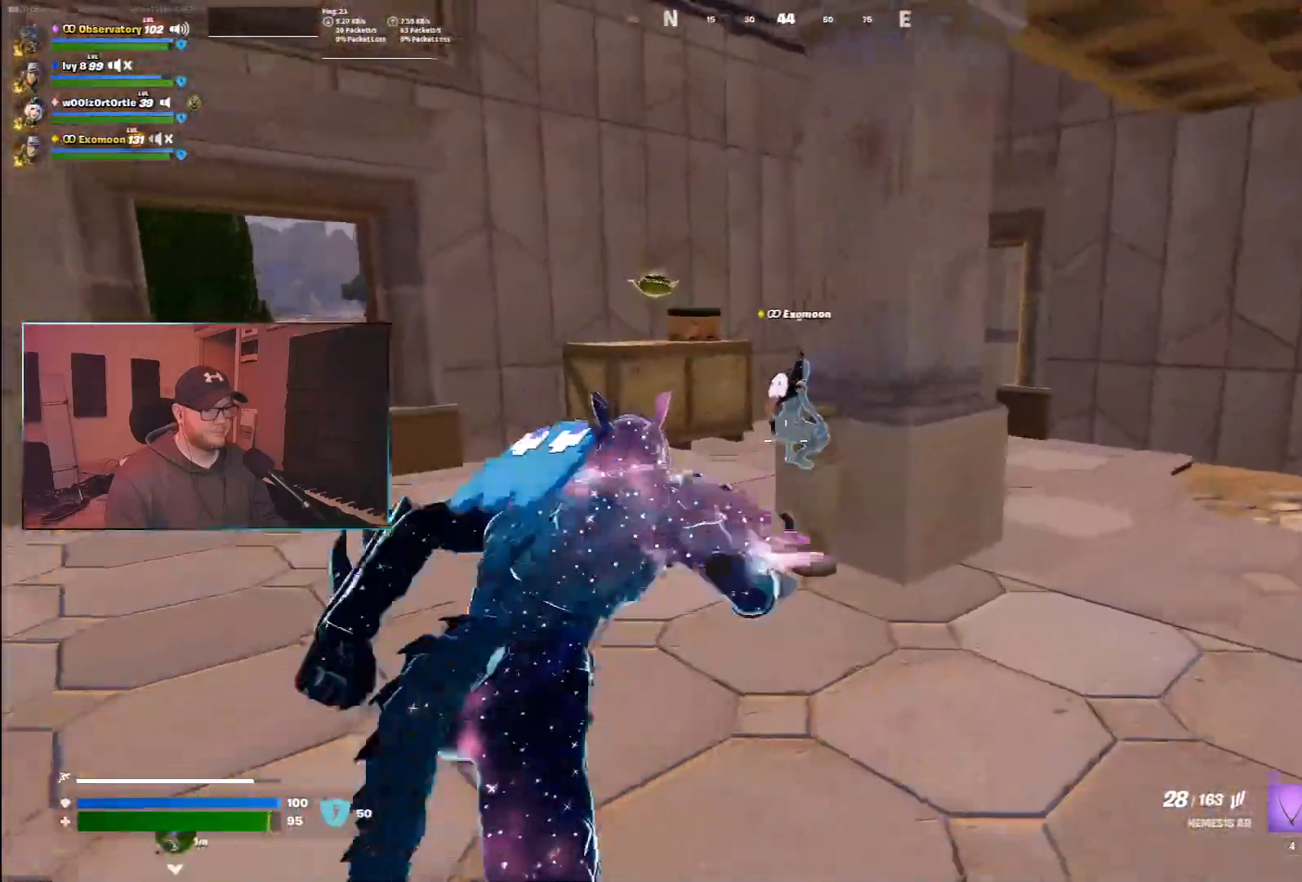
{"keys": ["w"], "mouse": [], "events": []}
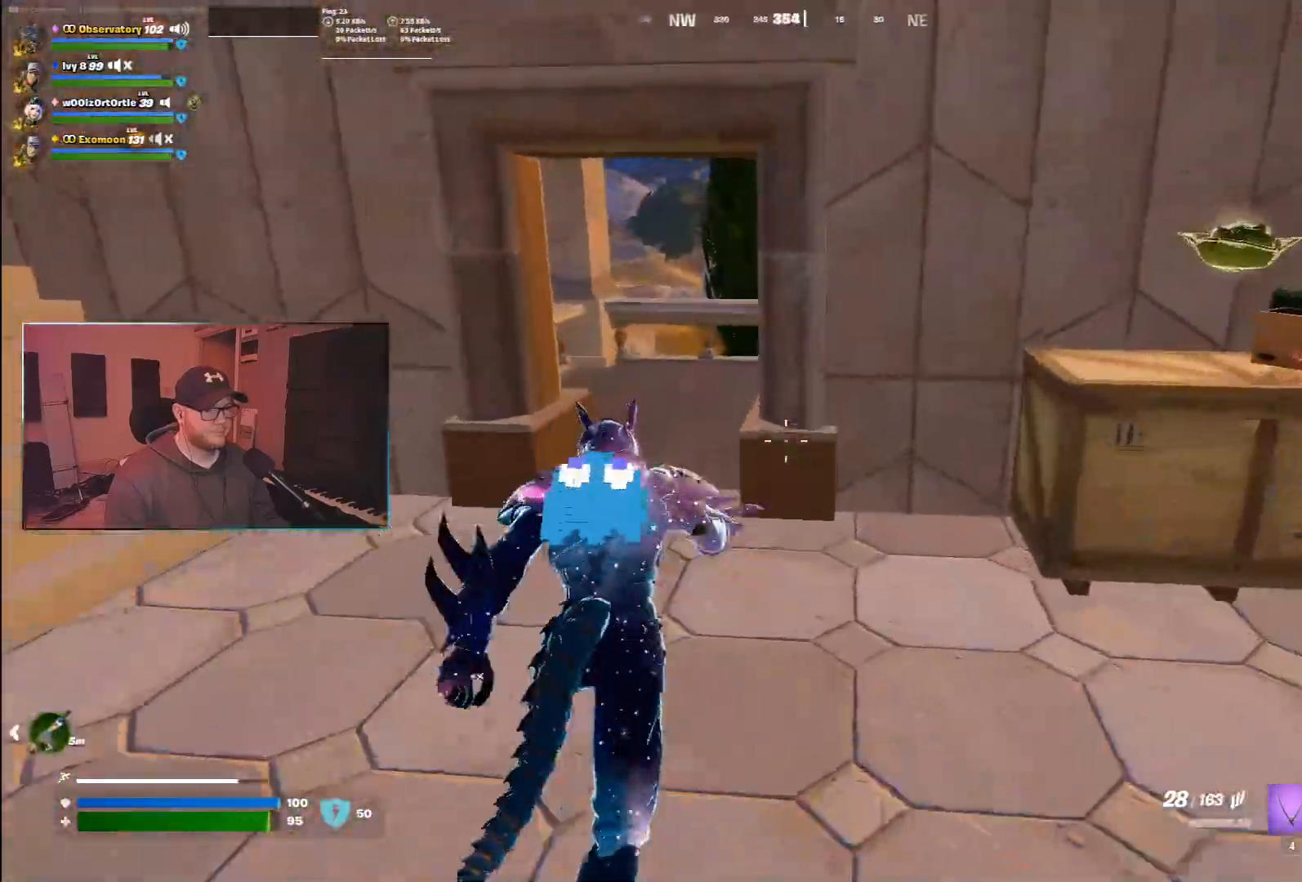
{"keys": ["d", "w"], "mouse": []}
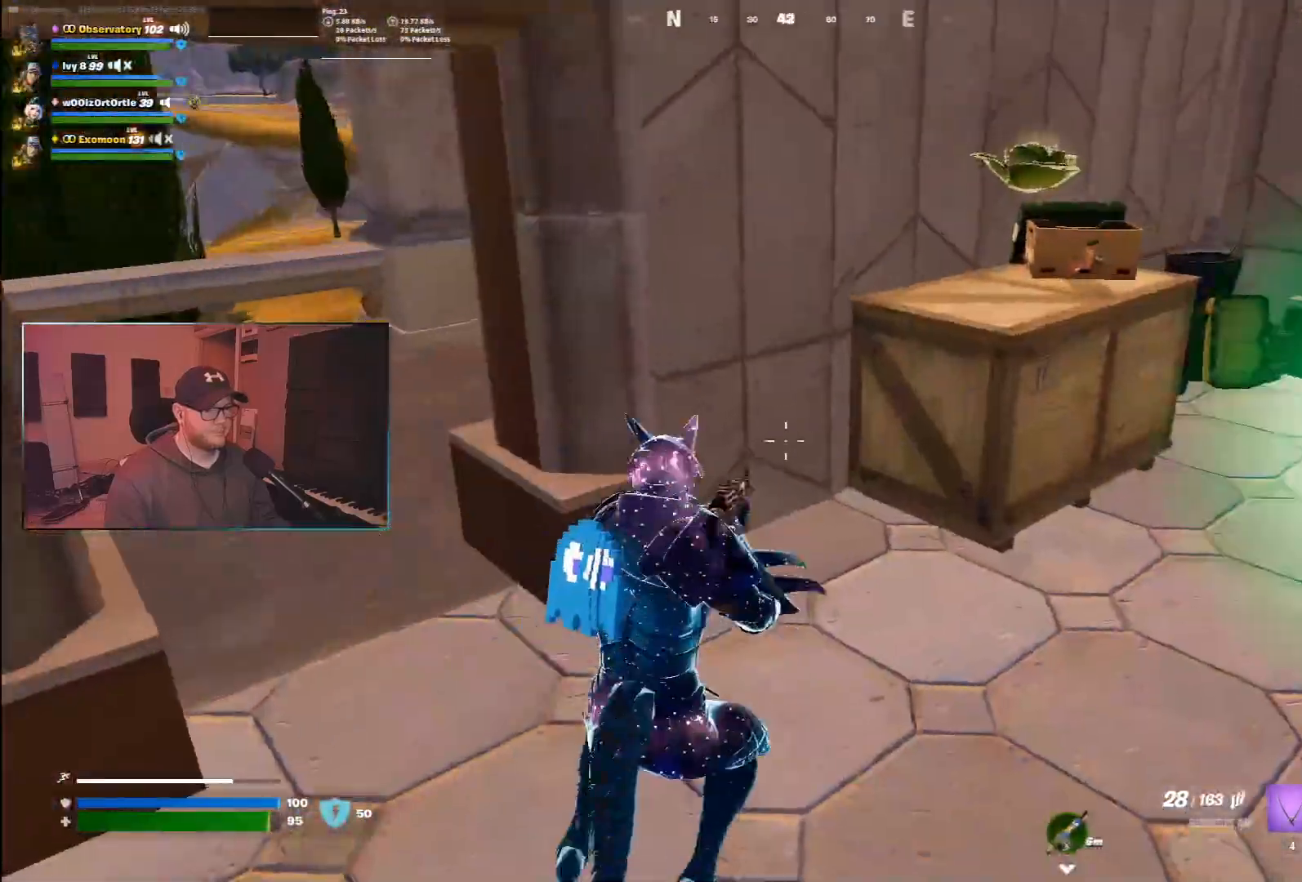
{"keys": ["d"], "mouse": [], "events": [[167, "d", "up"], [283, "e", "down"], [367, "e", "up"], [383, "w", "up"], [500, "d", "down"]]}
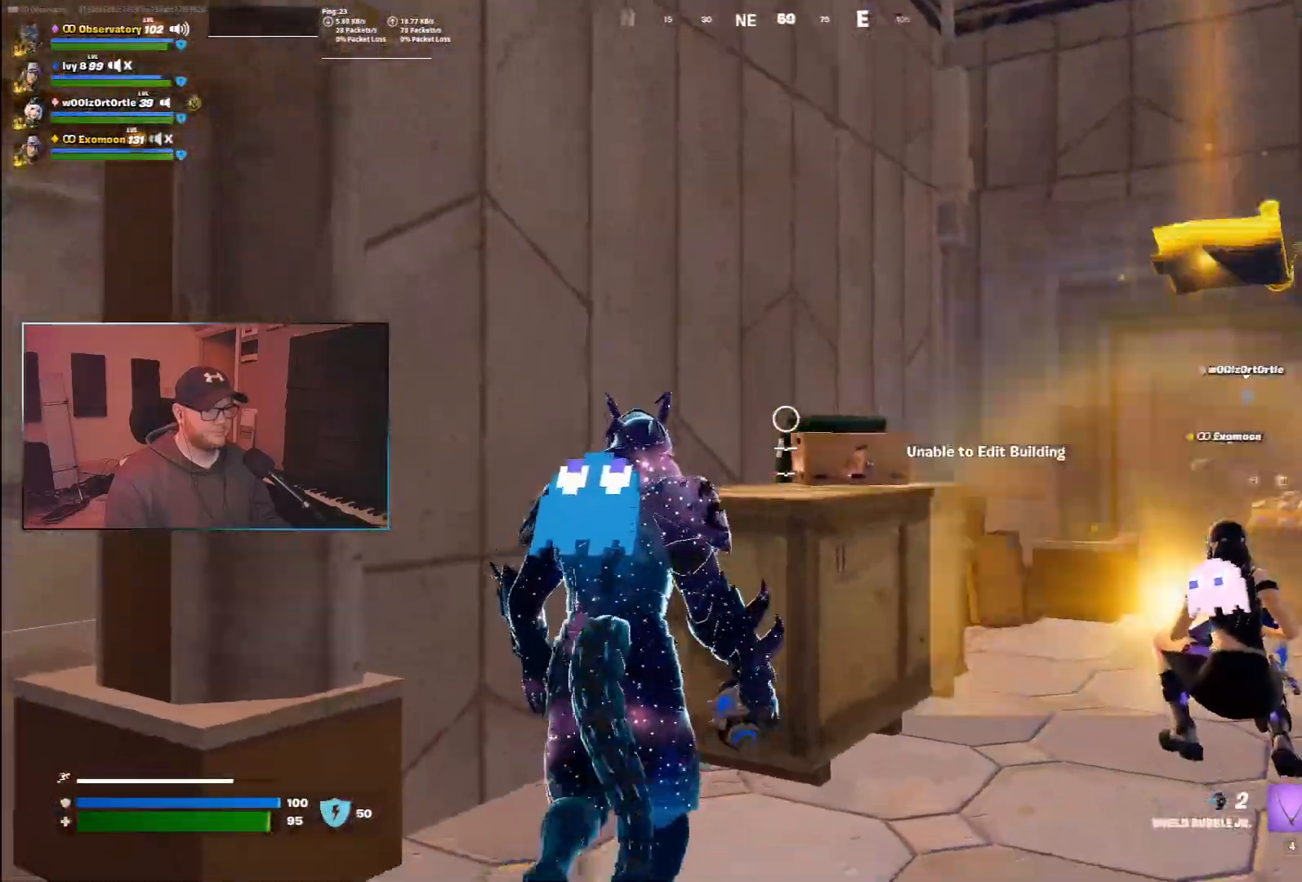
{"keys": [], "mouse": ["wheel"], "events": [[83, "w", "down"], [250, "d", "up"], [317, "a", "down"], [417, "mouse_wheel", "down"], [417, "w", "up"], [483, "a", "up"]]}
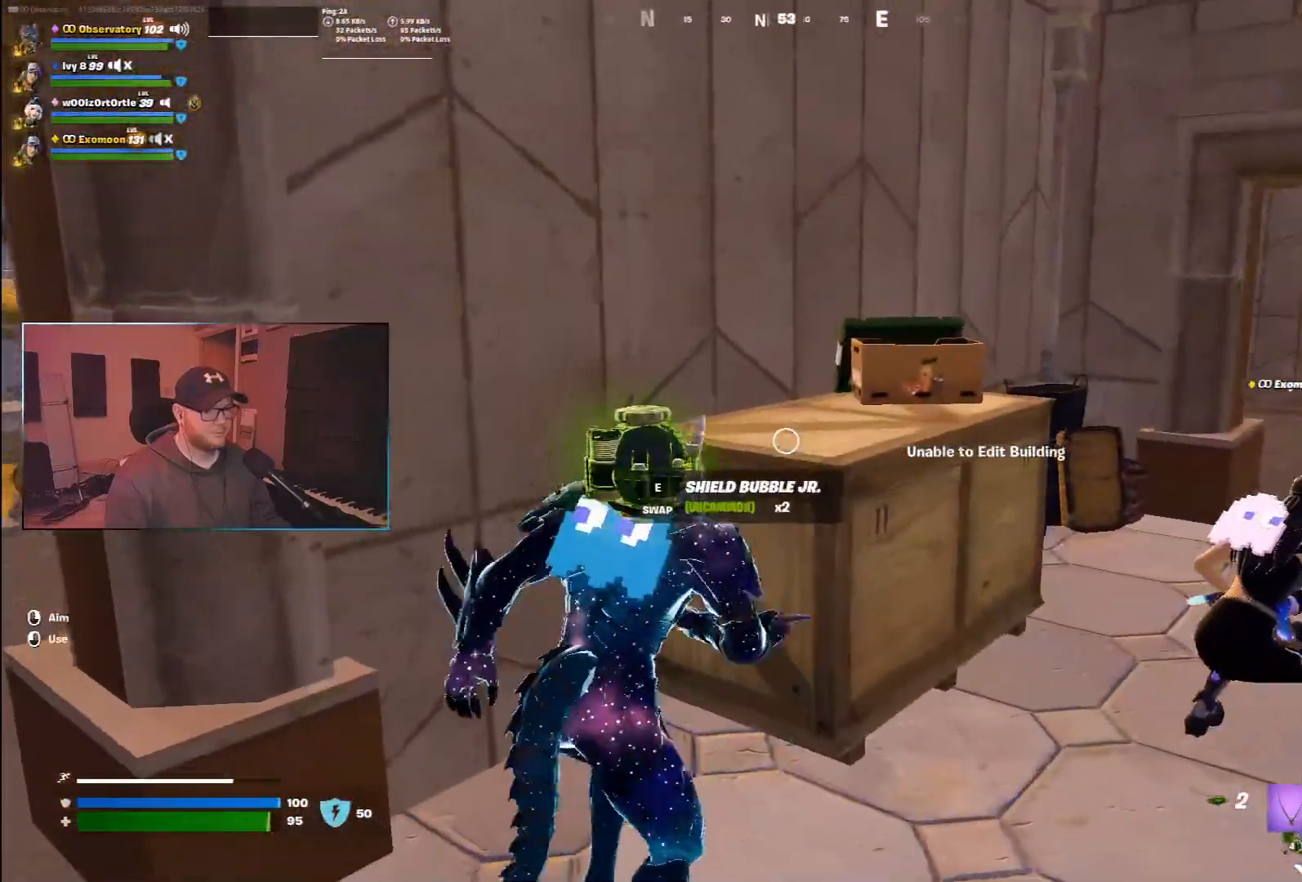
{"keys": [], "mouse": [], "events": [[67, "mouse_wheel", "up"], [217, "mouse_left", "down"], [317, "mouse_left", "up"], [400, "mouse_left", "down"], [500, "mouse_left", "up"]]}
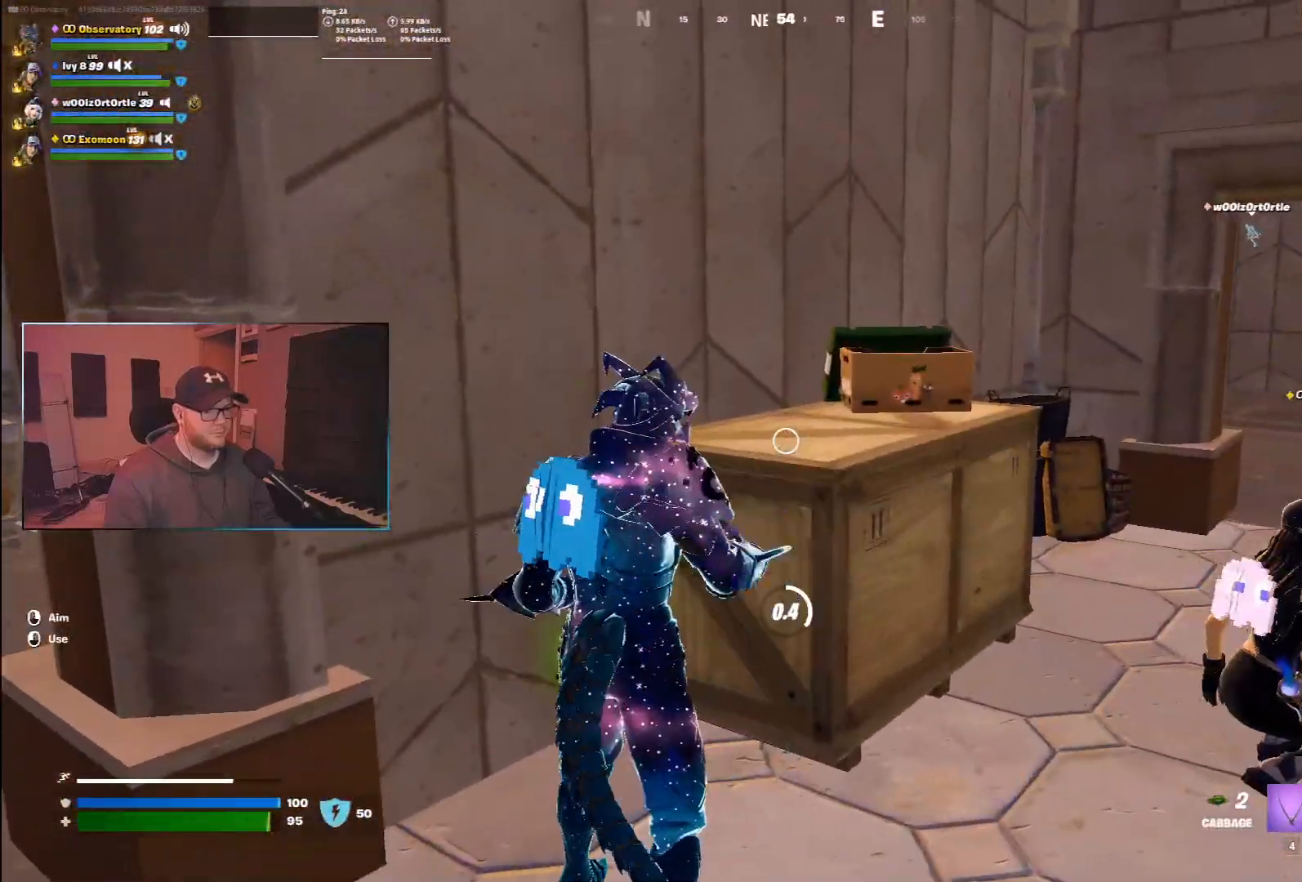
{"keys": [], "mouse": [], "events": []}
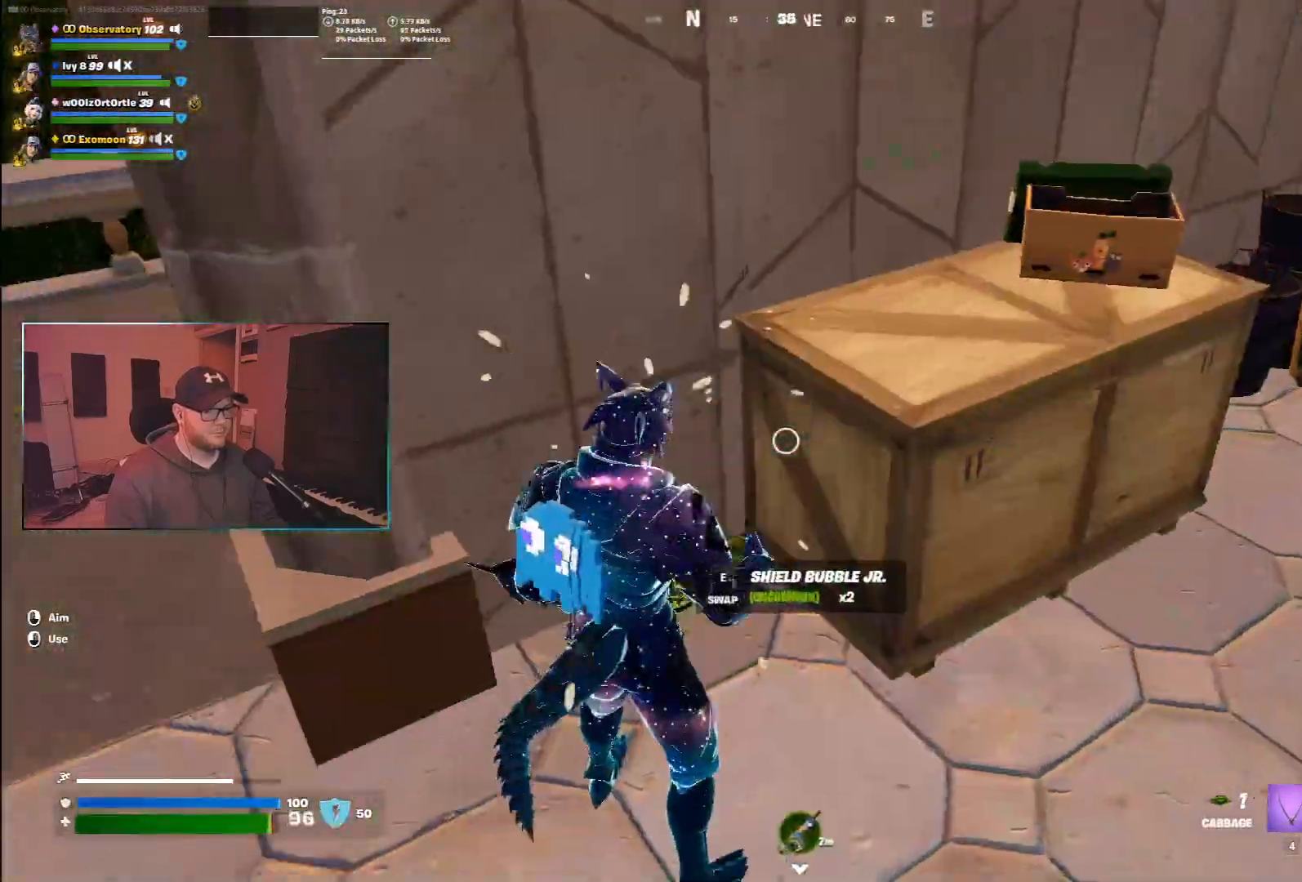
{"keys": ["a"], "mouse": [], "events": [[17, "s", "down"], [317, "a", "down"], [333, "e", "down"], [383, "s", "up"], [450, "e", "up"]]}
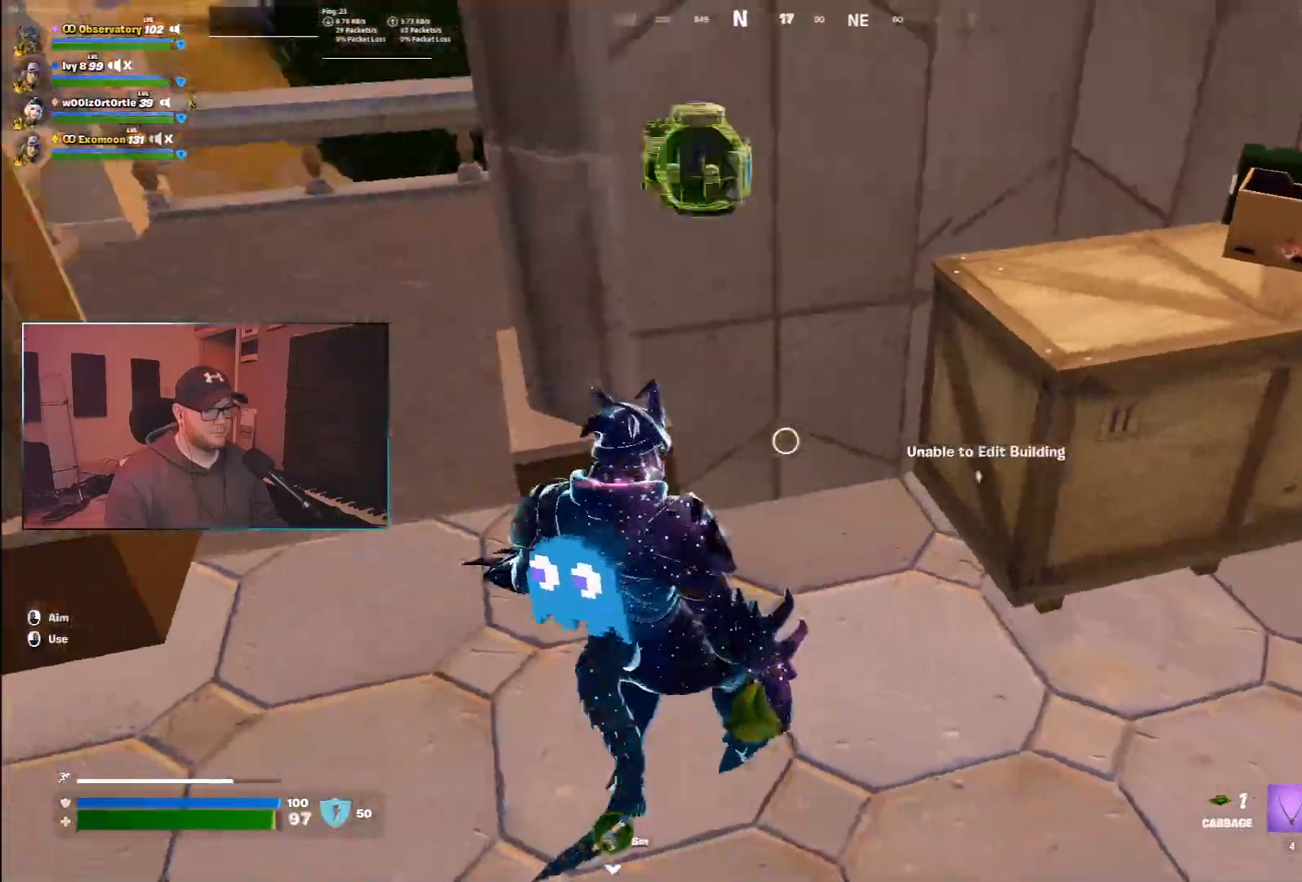
{"keys": ["w"], "mouse": [], "events": [[50, "w", "down"], [150, "a", "up"], [350, "z", "down"], [450, "z", "up"]]}
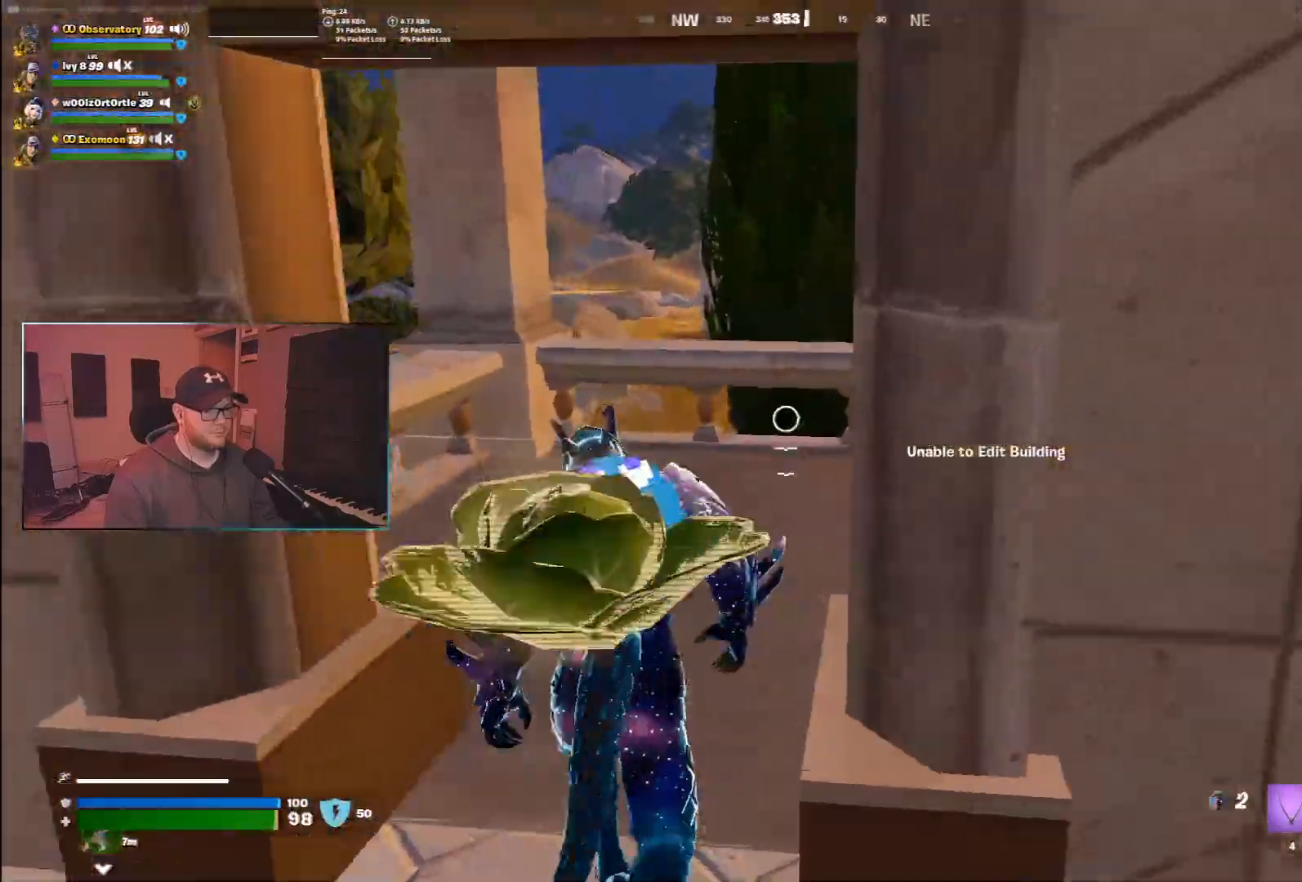
{"keys": [], "mouse": [], "events": [[167, "a", "down"], [333, "a", "up"], [400, "w", "up"]]}
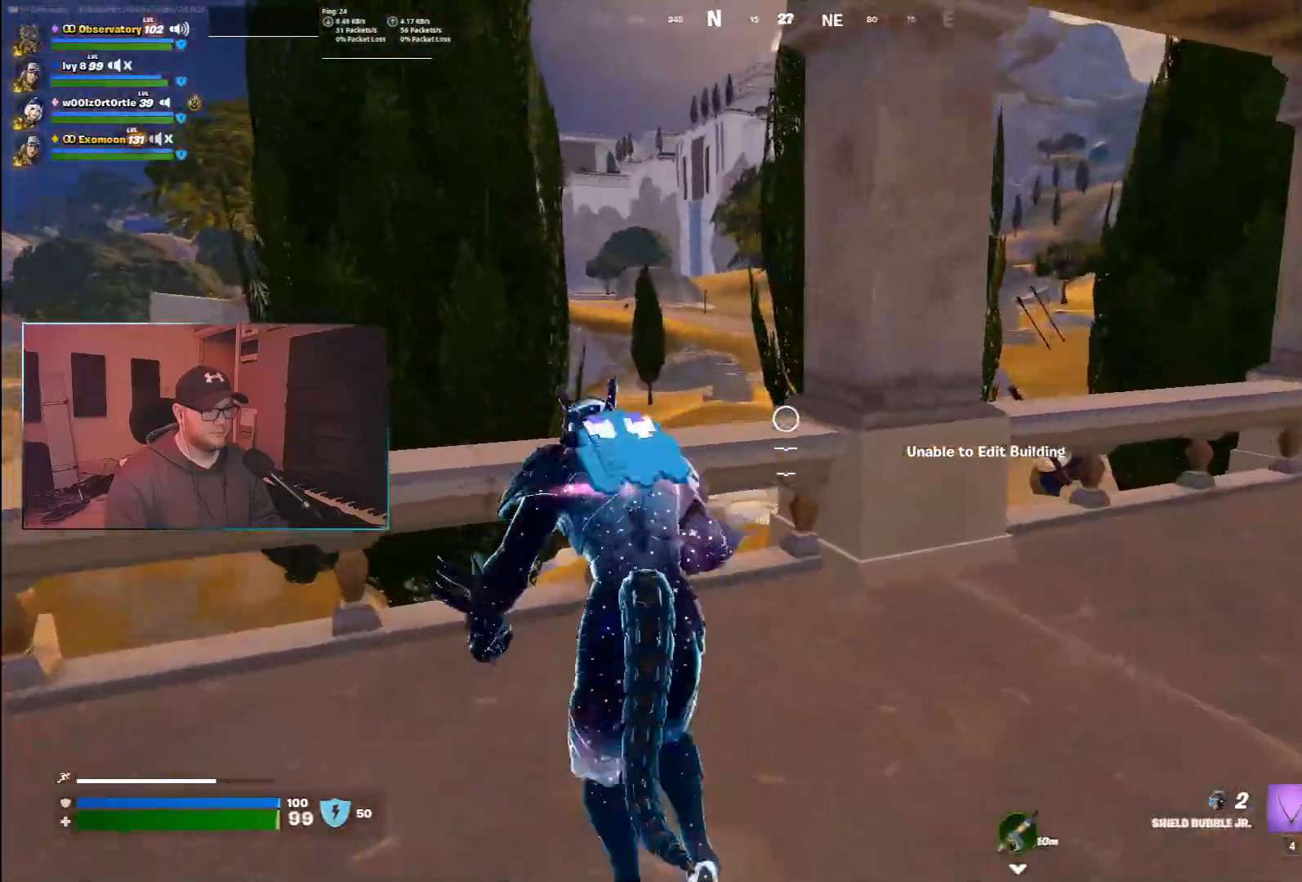
{"keys": ["d", "w"], "mouse": [], "events": [[50, "d", "down"], [367, "w", "down"]]}
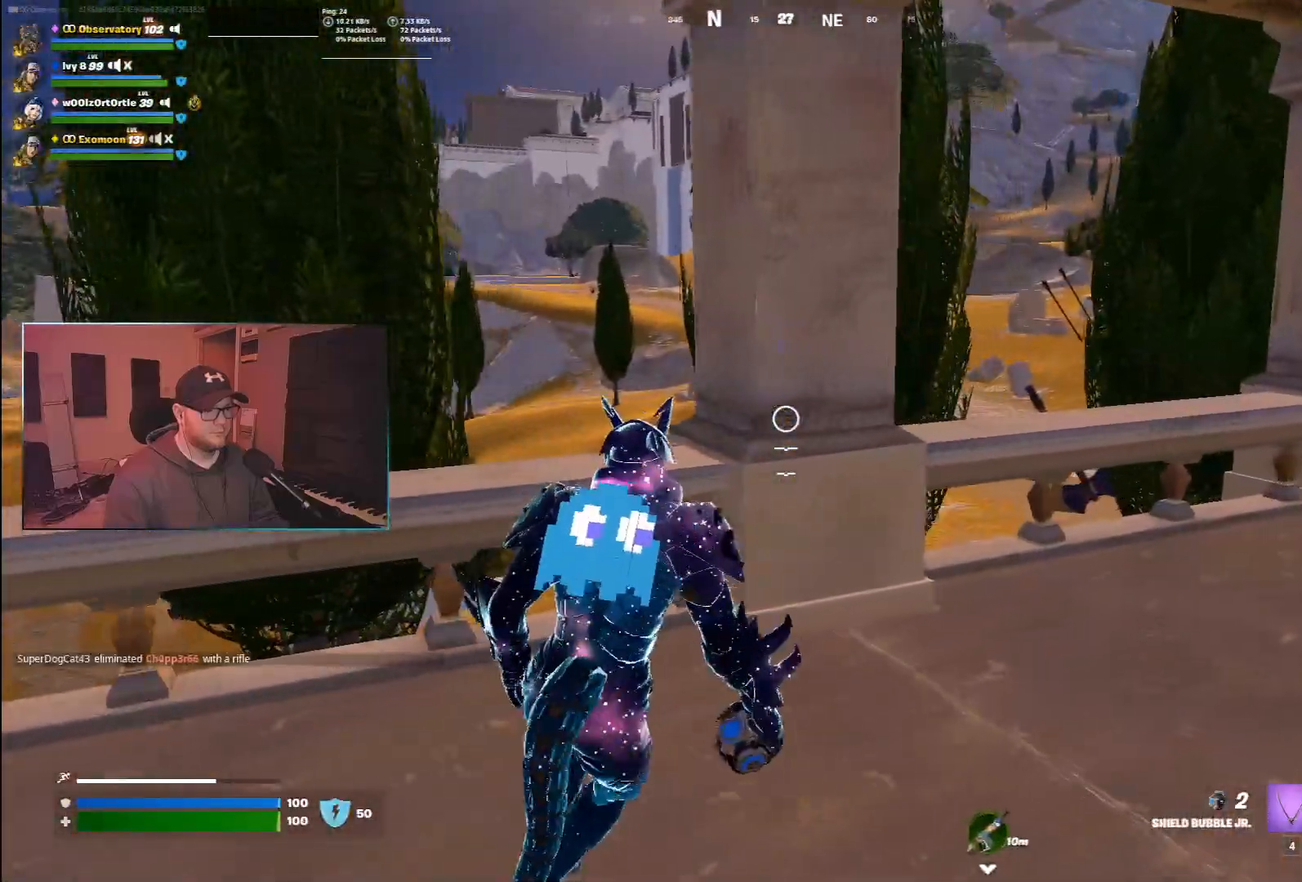
{"keys": ["a"], "mouse": [], "events": [[467, "a", "down"], [467, "w", "up"], [483, "d", "up"]]}
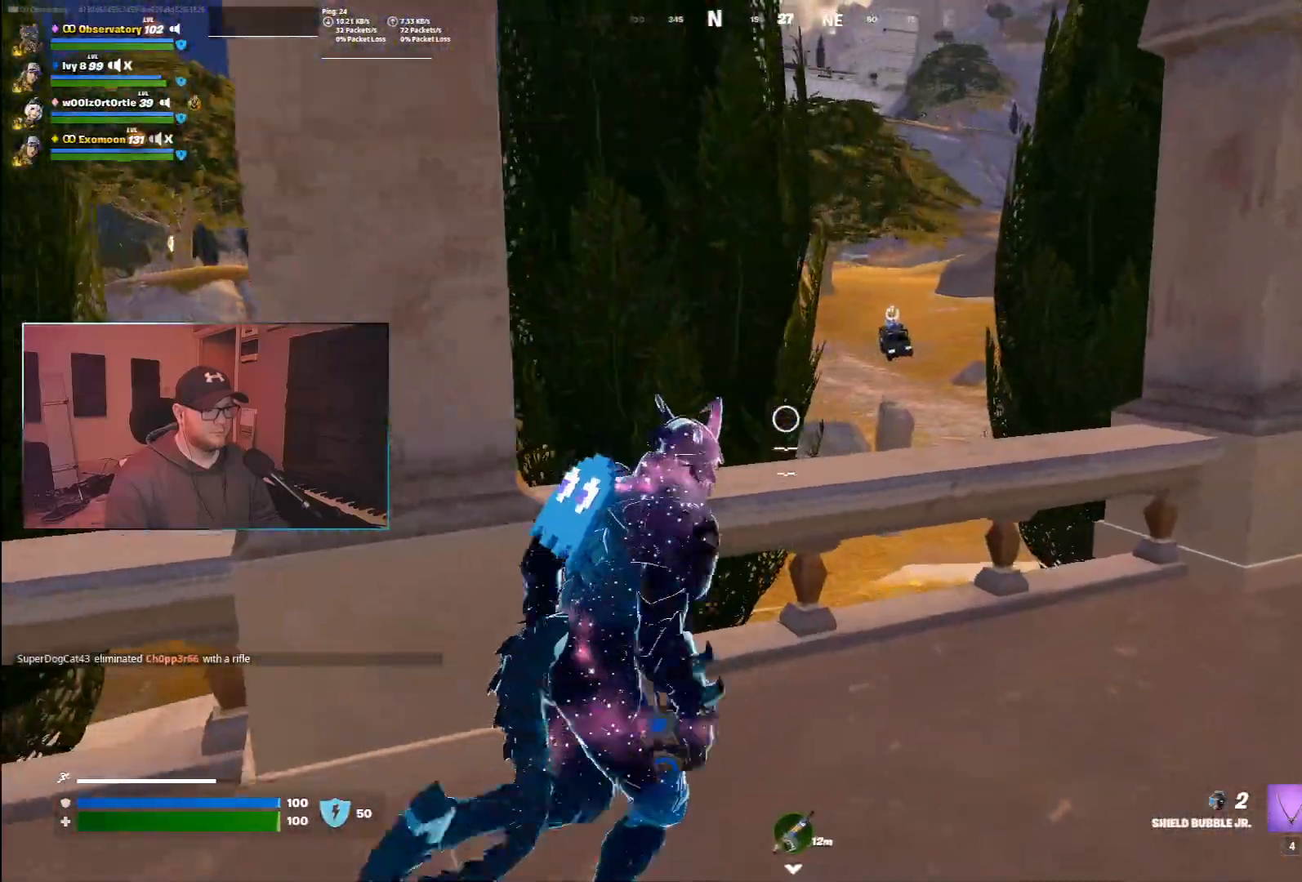
{"keys": ["a"], "mouse": [], "events": []}
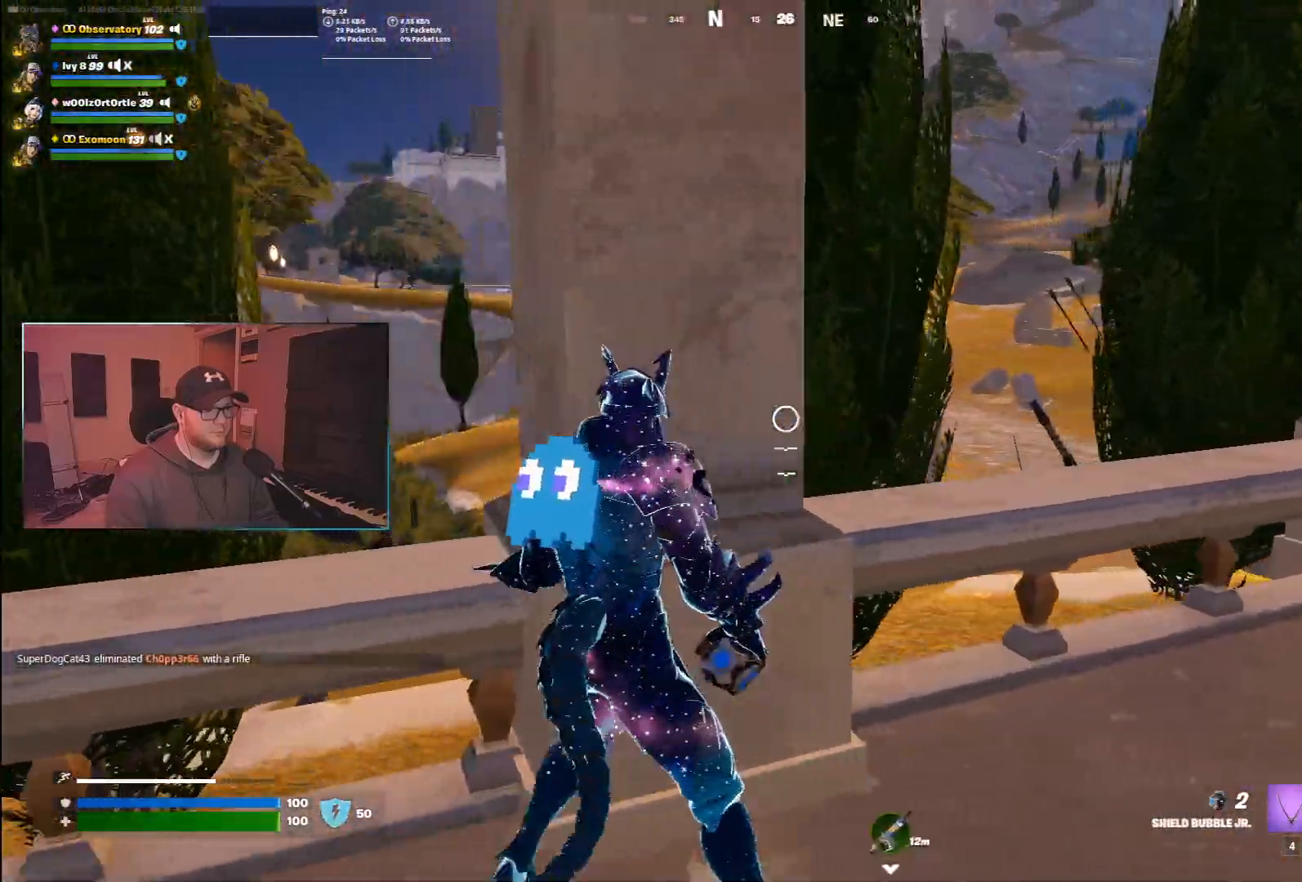
{"keys": ["a"], "mouse": [], "events": []}
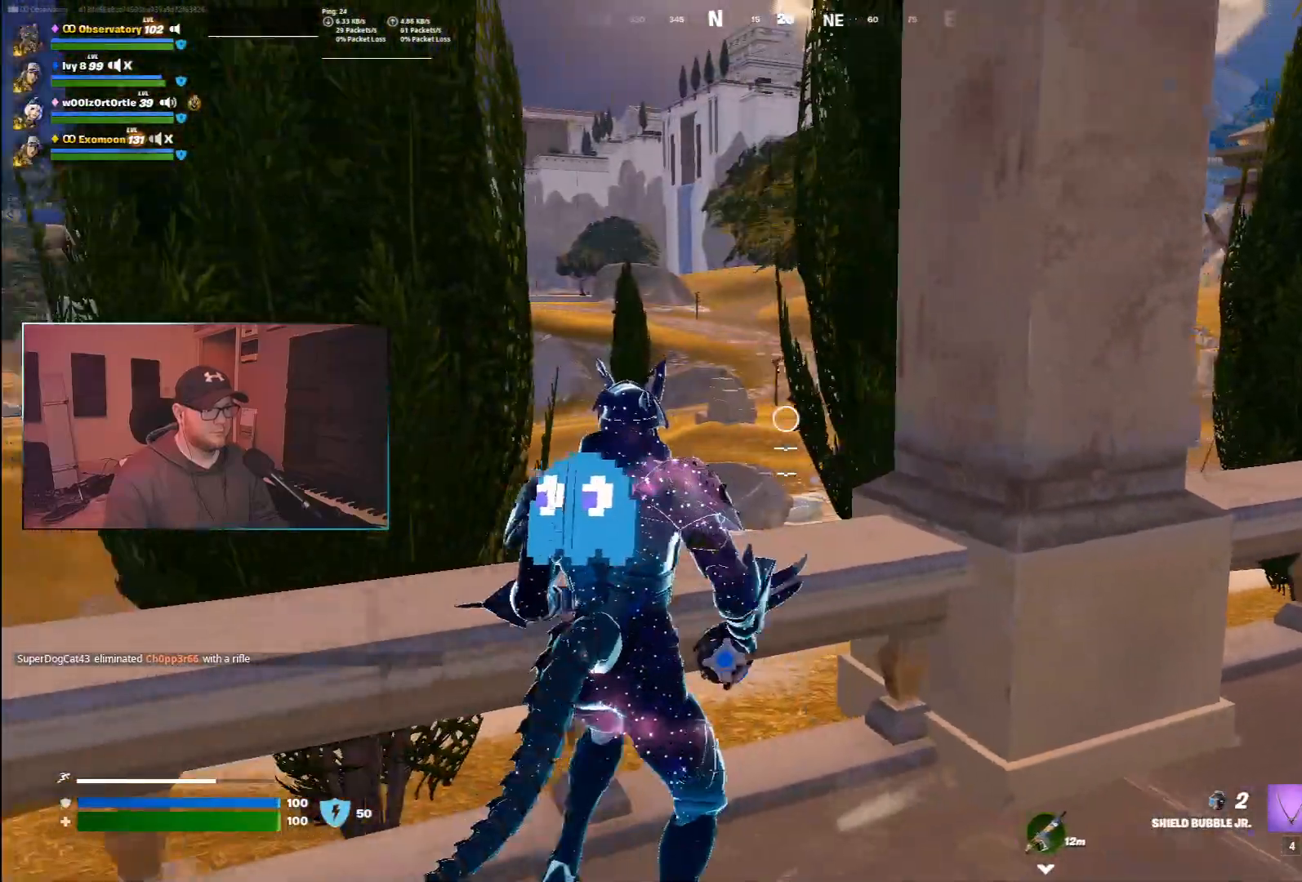
{"keys": ["a"], "mouse": [], "events": []}
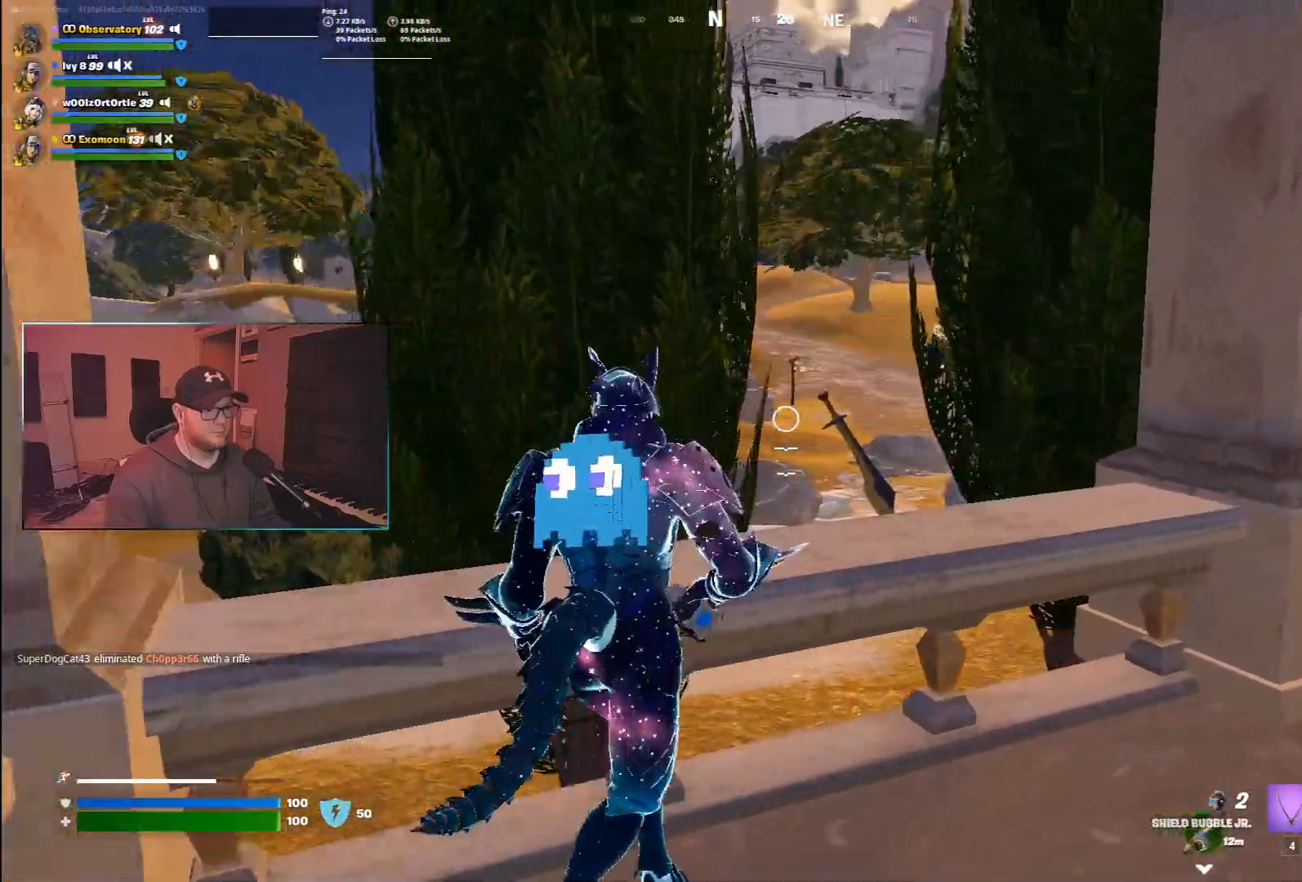
{"keys": ["d", "w"], "mouse": [], "events": [[233, "d", "down"], [267, "a", "up"], [450, "w", "down"]]}